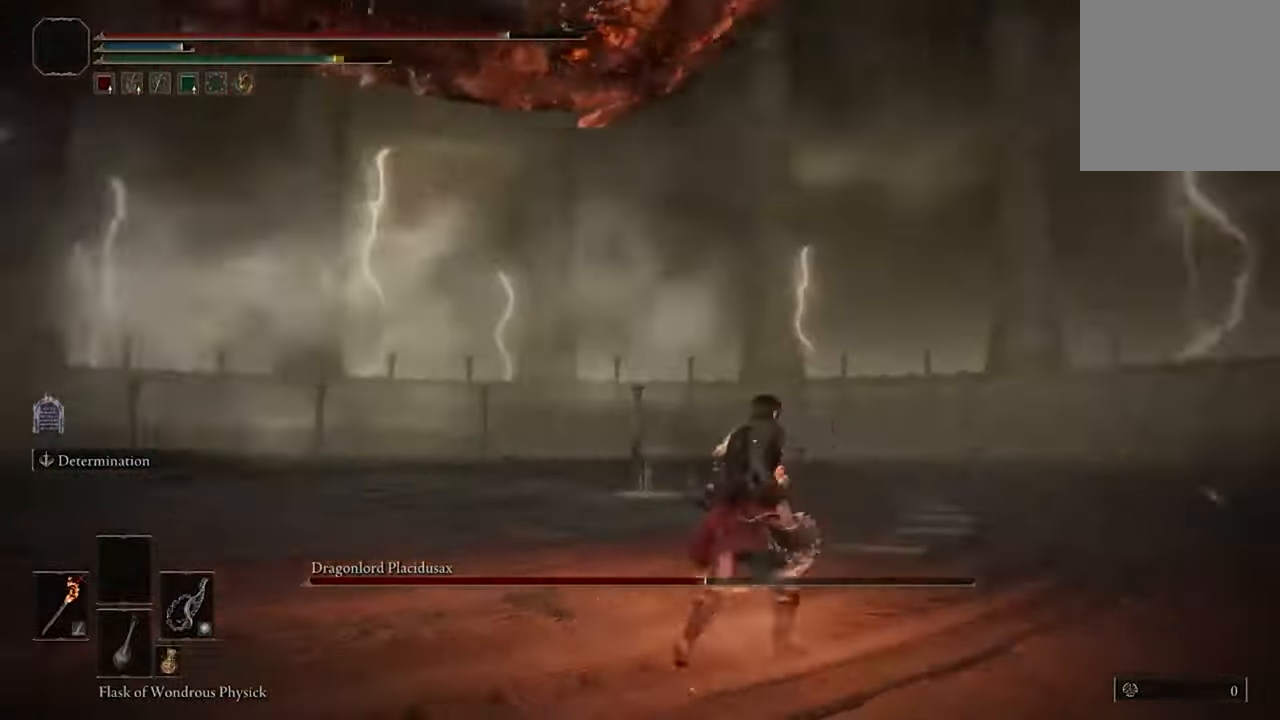
Gameplay with a controller (Xbox layout); each line is a JSON object with the inputs held at the frame after it. "events" lists button and stick changes between this image and that frame as [ms after this image, input, new state], when the widget could be followed in between.
{"buttons": [], "left_stick": "center", "right_stick": "center", "events": [[400, "right_stick", "up-left"], [467, "left_stick", "center"], [500, "right_stick", "center"]]}
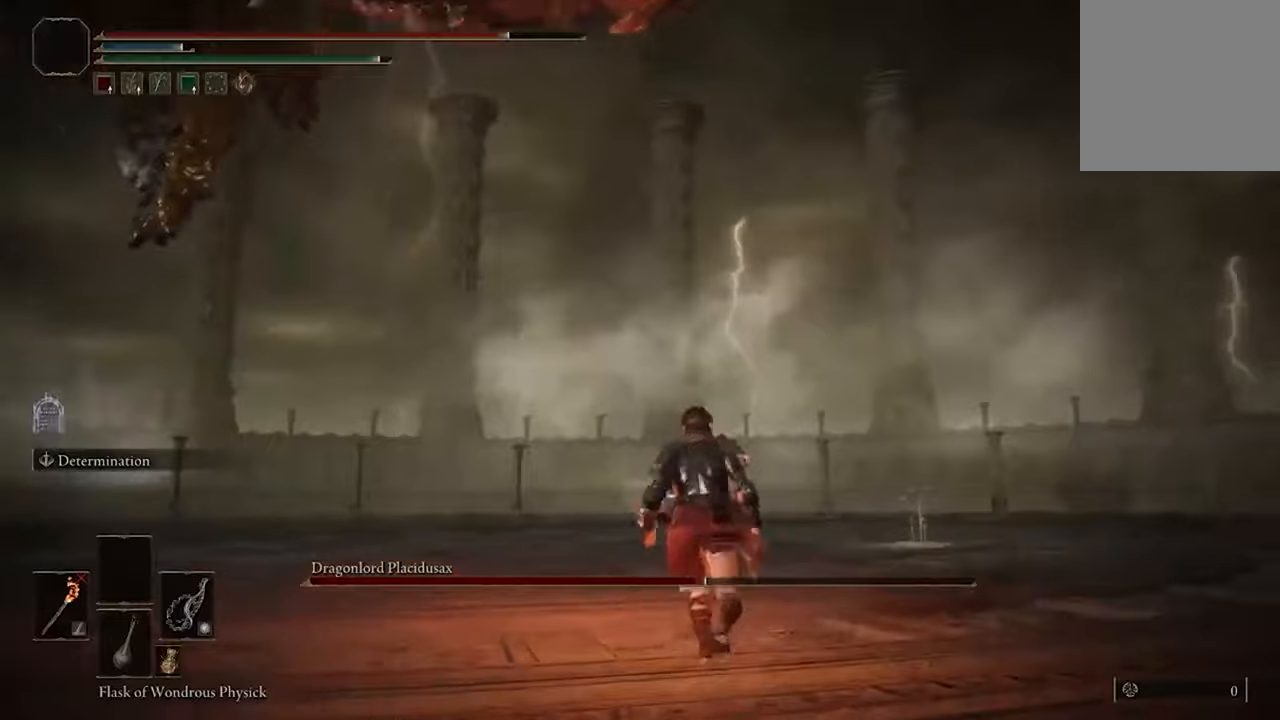
{"buttons": [], "left_stick": "center", "right_stick": "center", "events": [[167, "DPAD_DOWN", "down"], [234, "DPAD_DOWN", "up"]]}
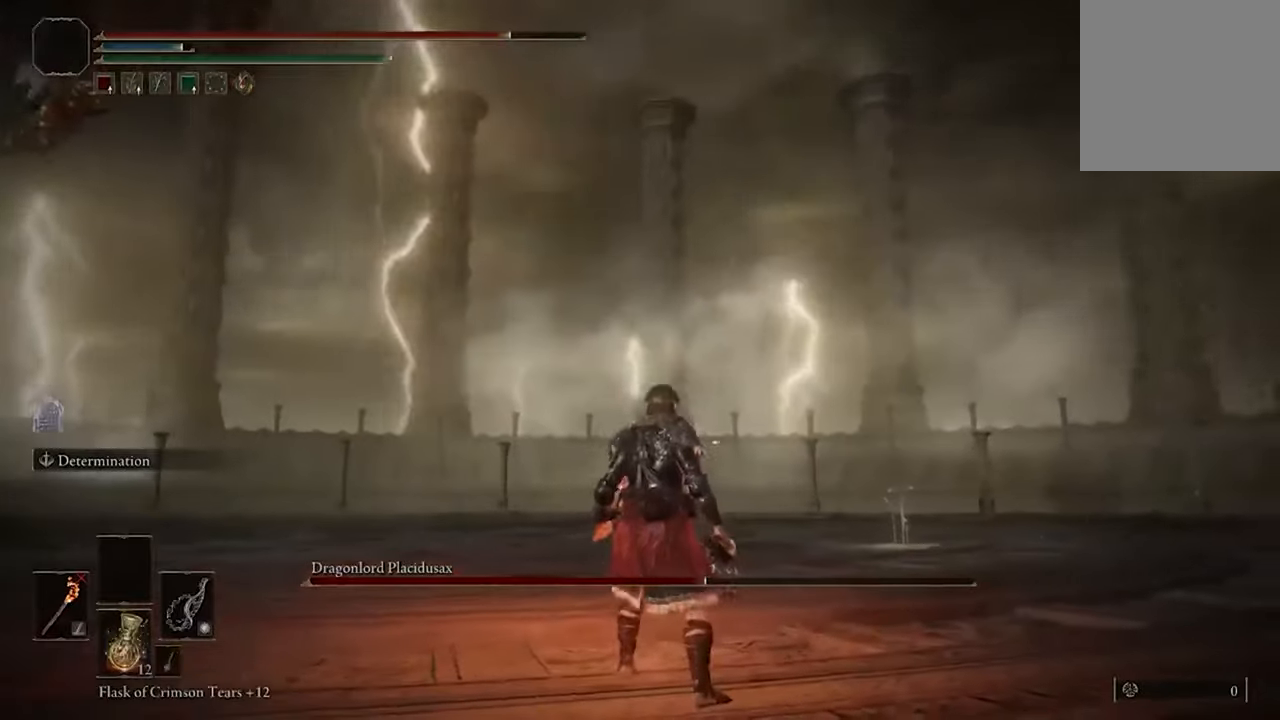
{"buttons": [], "left_stick": "up", "right_stick": "up-left", "events": [[200, "left_stick", "up"], [234, "right_stick", "up-left"]]}
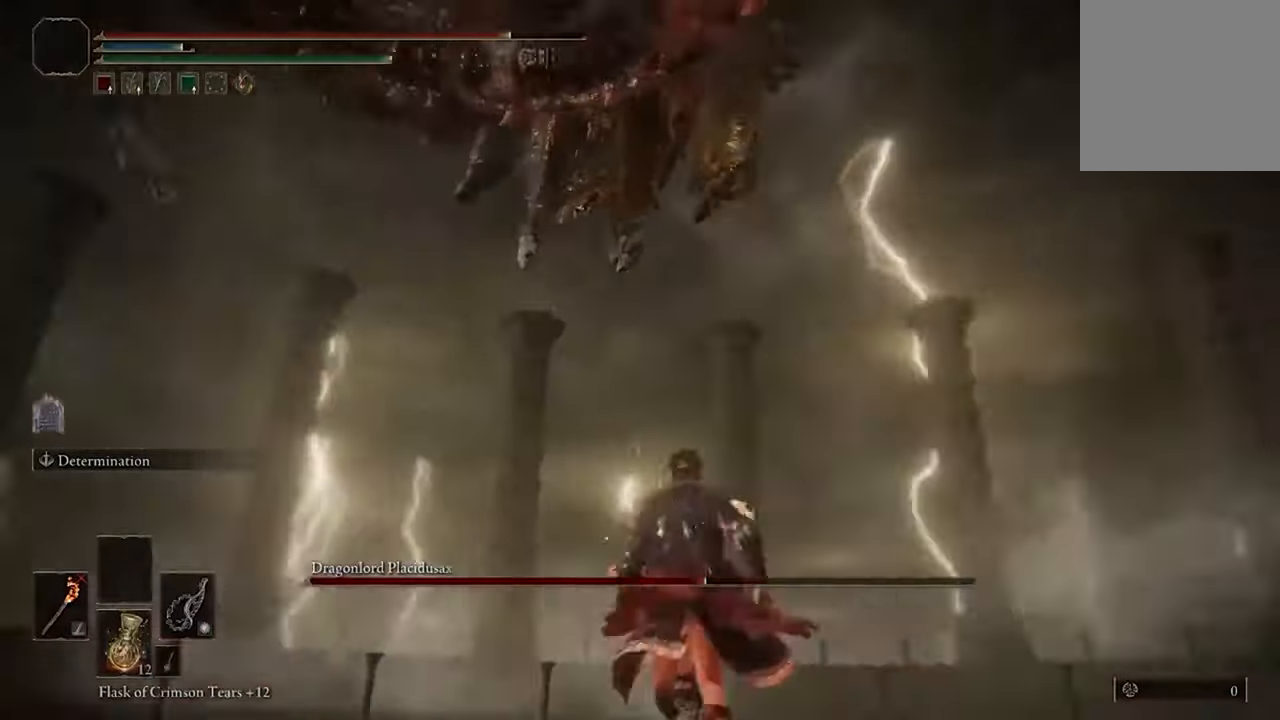
{"buttons": [], "left_stick": "up", "right_stick": "center", "events": [[167, "right_stick", "center"]]}
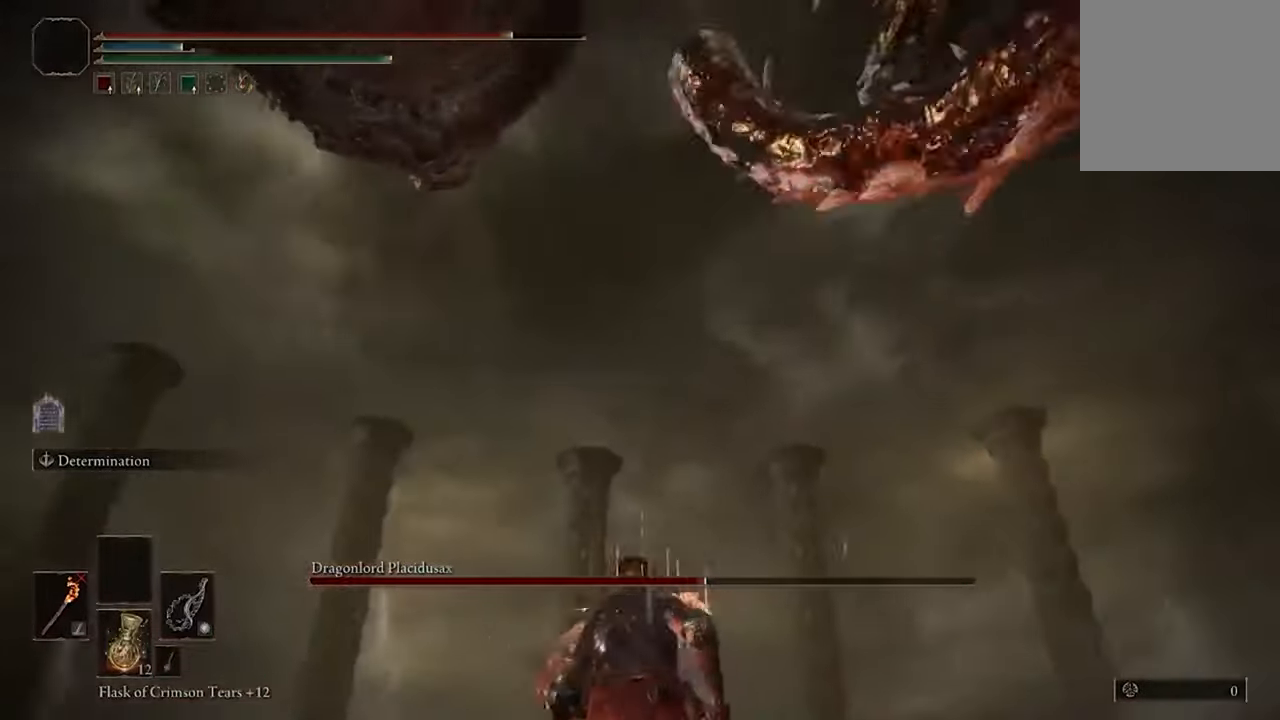
{"buttons": [], "left_stick": "up", "right_stick": "up-left", "events": [[167, "right_stick", "down"], [300, "right_stick", "center"], [367, "right_stick", "left"], [434, "right_stick", "up-left"]]}
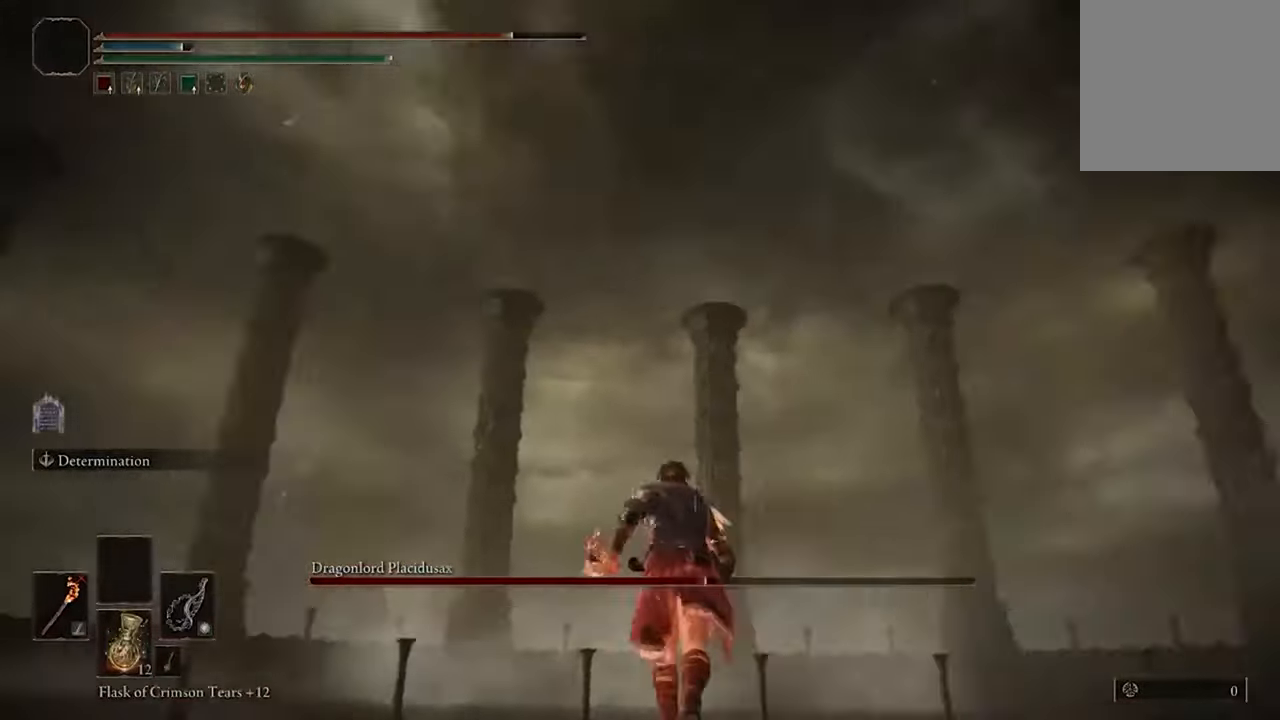
{"buttons": [], "left_stick": "up", "right_stick": "up-right", "events": [[134, "right_stick", "up"], [334, "right_stick", "up-right"]]}
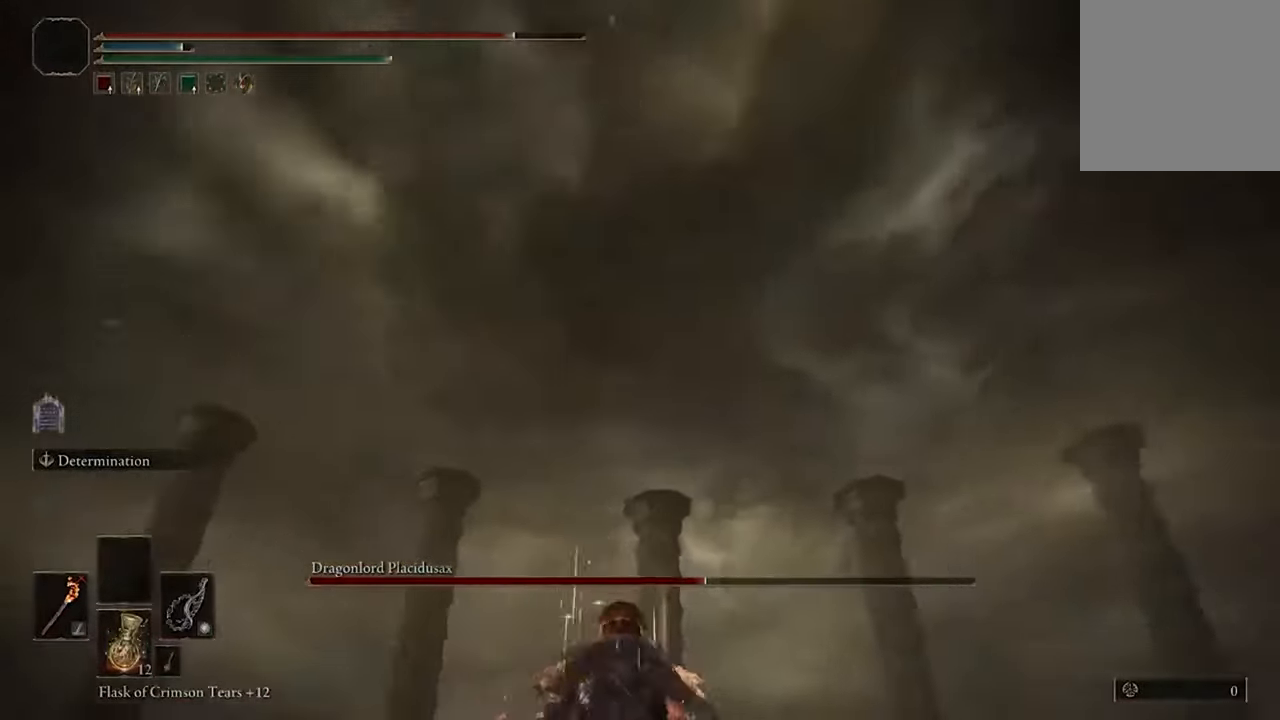
{"buttons": [], "left_stick": "up-left", "right_stick": "down-left", "events": [[100, "left_stick", "up-left"], [200, "right_stick", "right"], [334, "right_stick", "down-right"], [467, "right_stick", "down-left"]]}
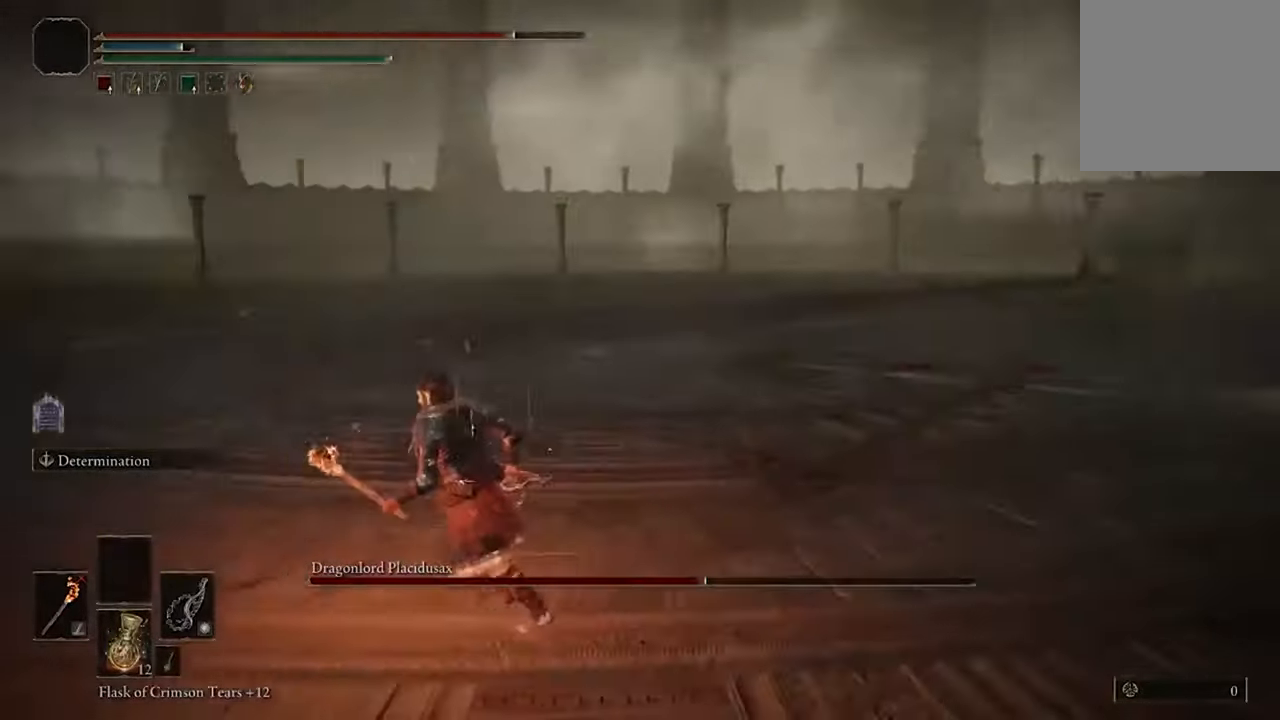
{"buttons": [], "left_stick": "up-right", "right_stick": "right", "events": [[300, "right_stick", "center"], [367, "right_stick", "right"], [400, "left_stick", "up-right"]]}
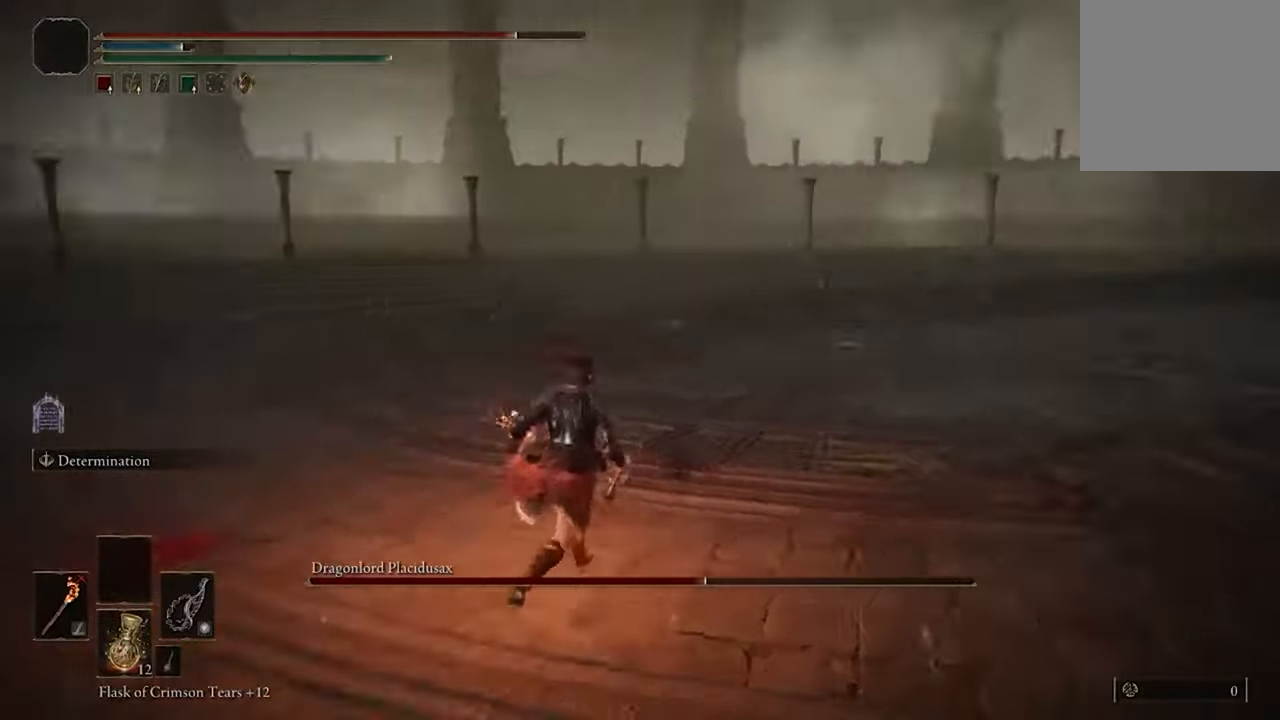
{"buttons": ["B"], "left_stick": "up", "right_stick": "center", "events": [[167, "left_stick", "up"], [200, "right_stick", "center"], [367, "B", "down"]]}
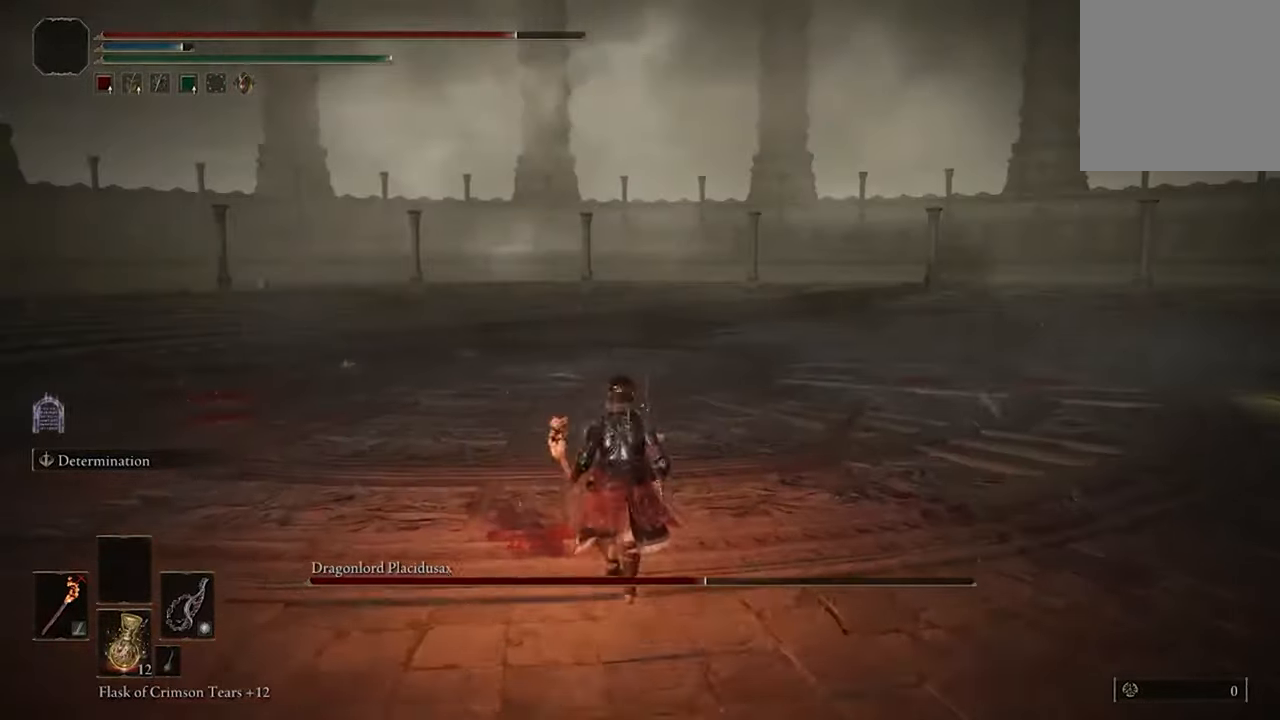
{"buttons": ["B"], "left_stick": "up", "right_stick": "center", "events": []}
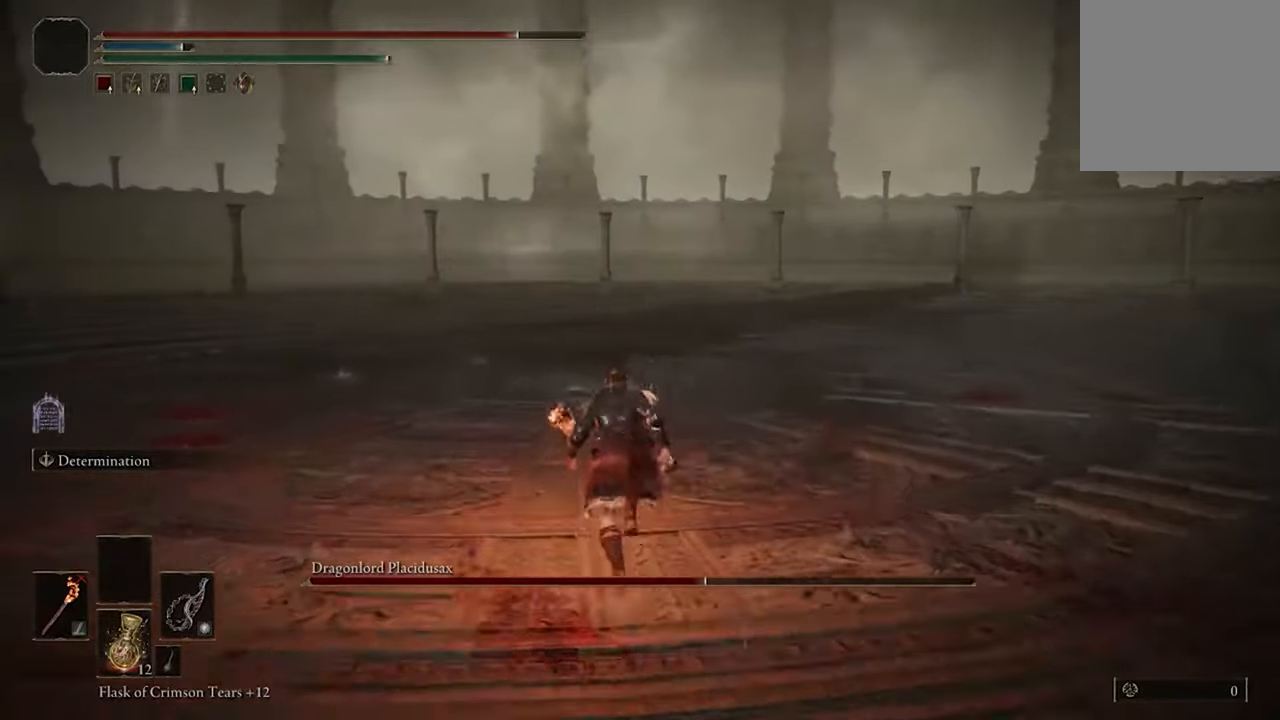
{"buttons": ["B"], "left_stick": "up", "right_stick": "center", "events": []}
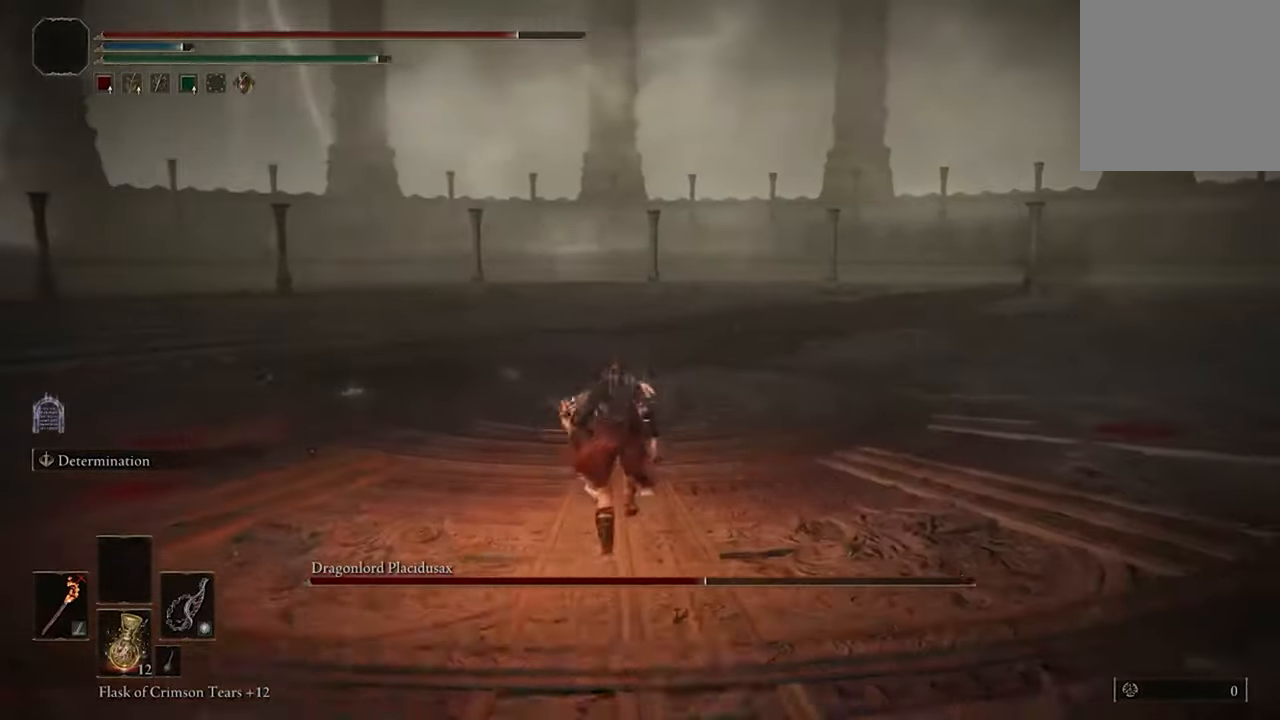
{"buttons": ["B"], "left_stick": "up", "right_stick": "center", "events": []}
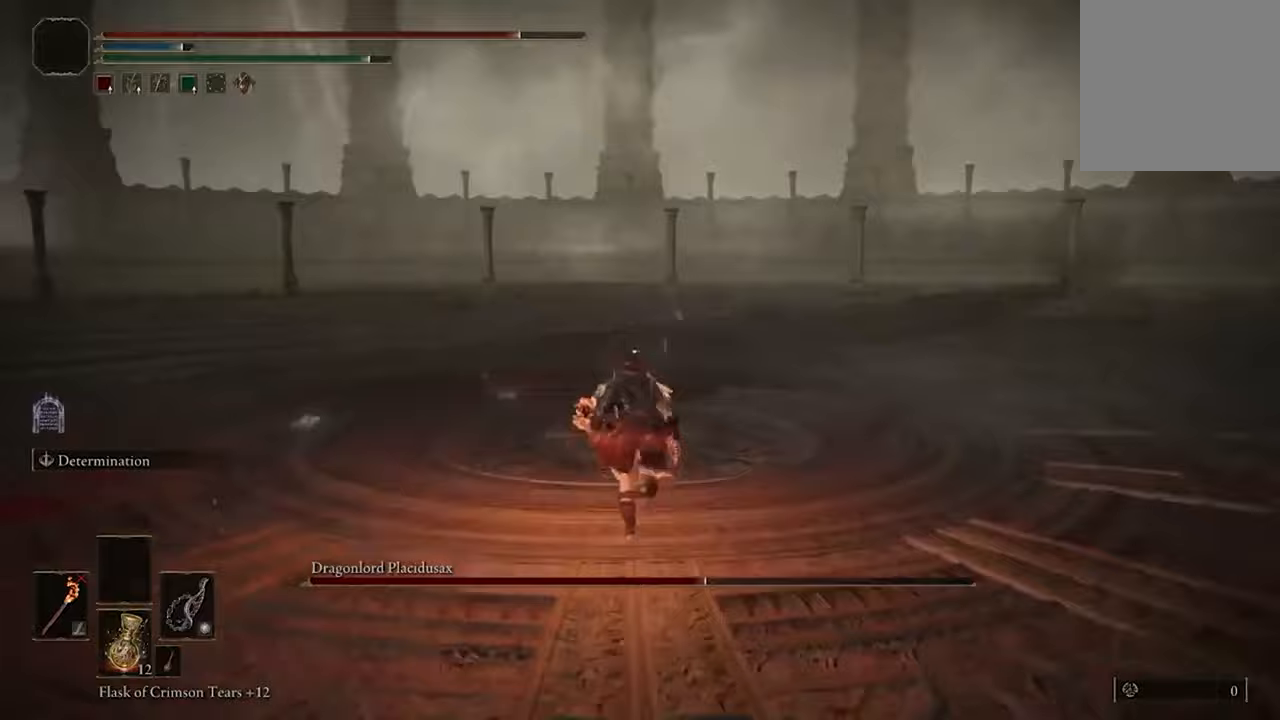
{"buttons": ["B"], "left_stick": "up", "right_stick": "center", "events": []}
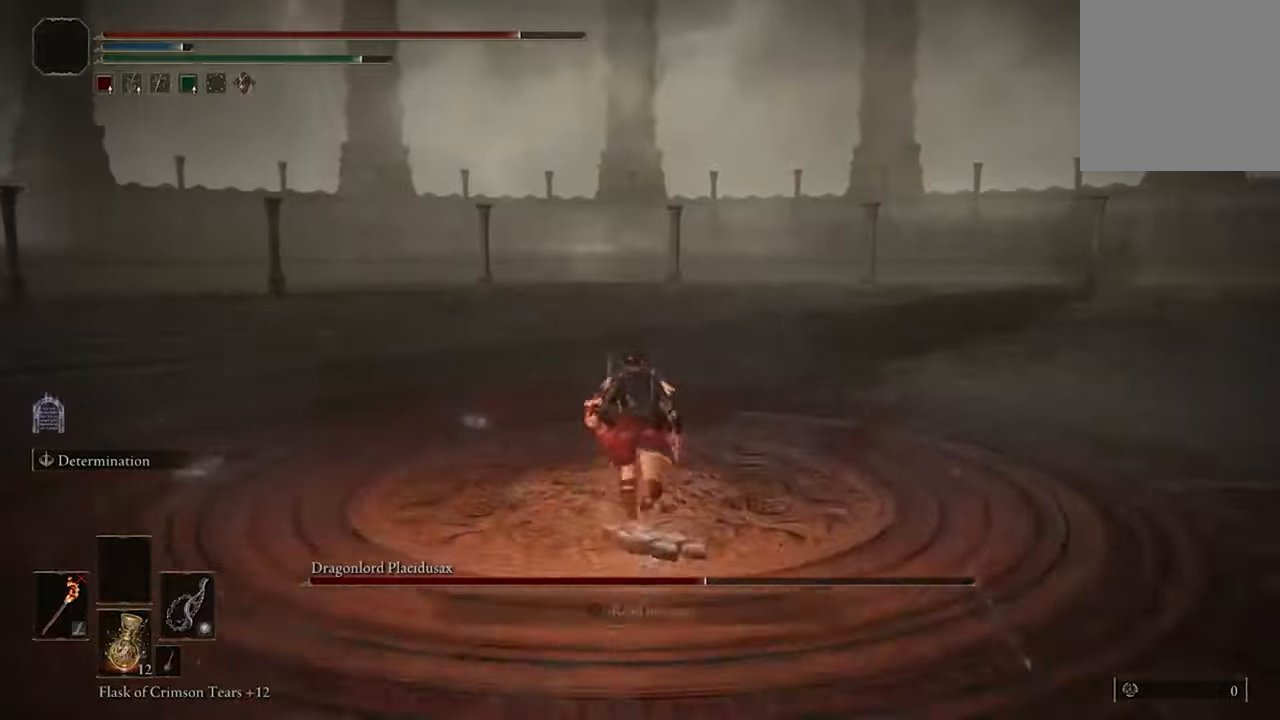
{"buttons": [], "left_stick": "center", "right_stick": "up-left", "events": [[133, "B", "up"], [300, "left_stick", "center"], [333, "right_stick", "up-left"]]}
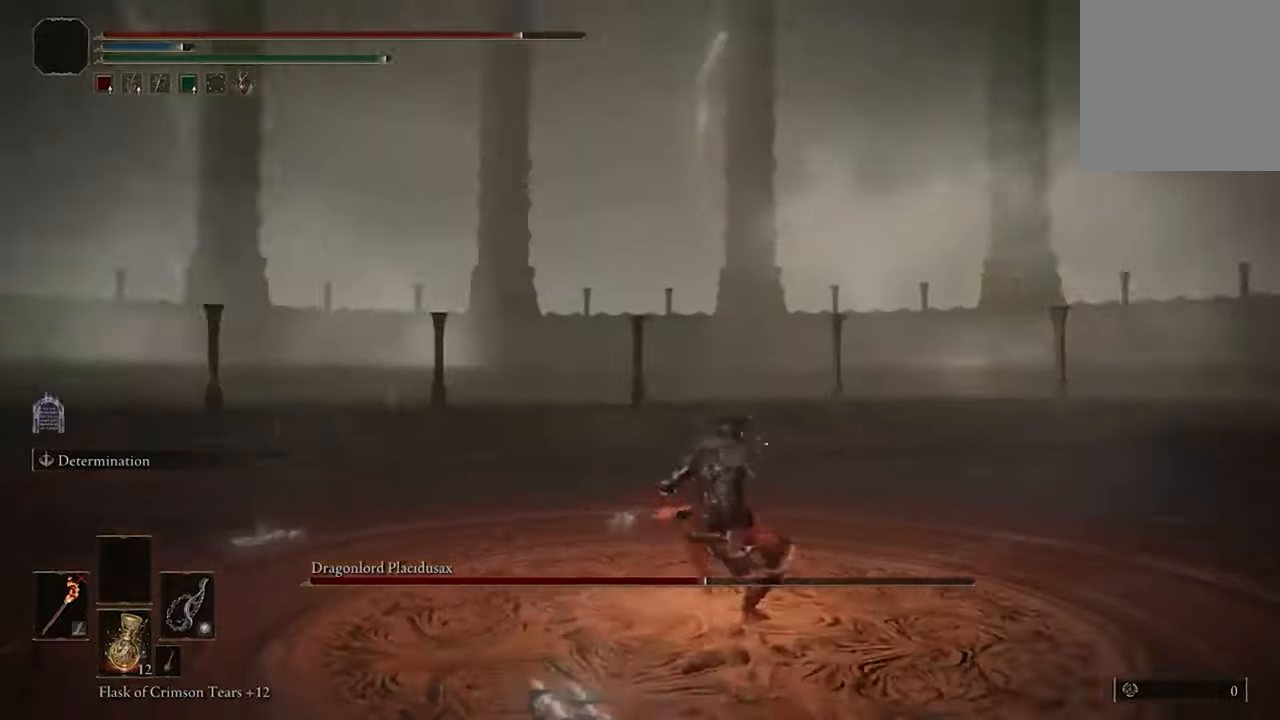
{"buttons": [], "left_stick": "center", "right_stick": "up-left", "events": []}
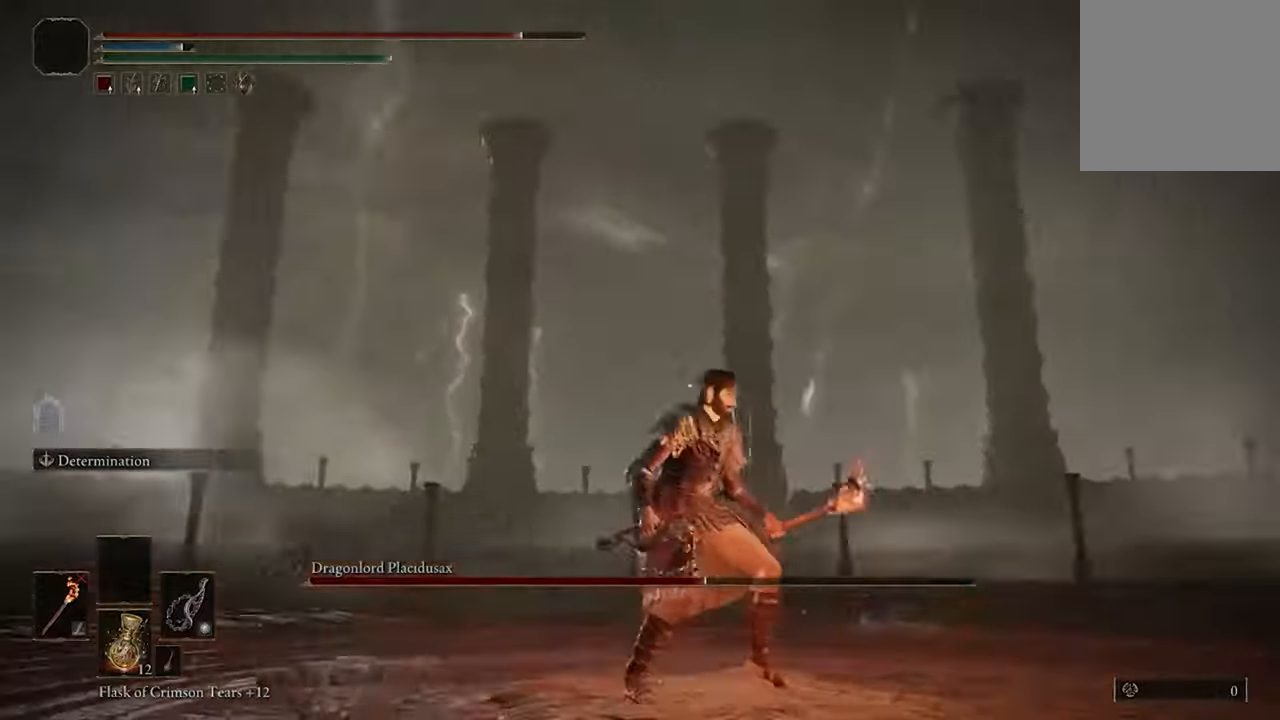
{"buttons": [], "left_stick": "center", "right_stick": "left", "events": [[433, "right_stick", "left"]]}
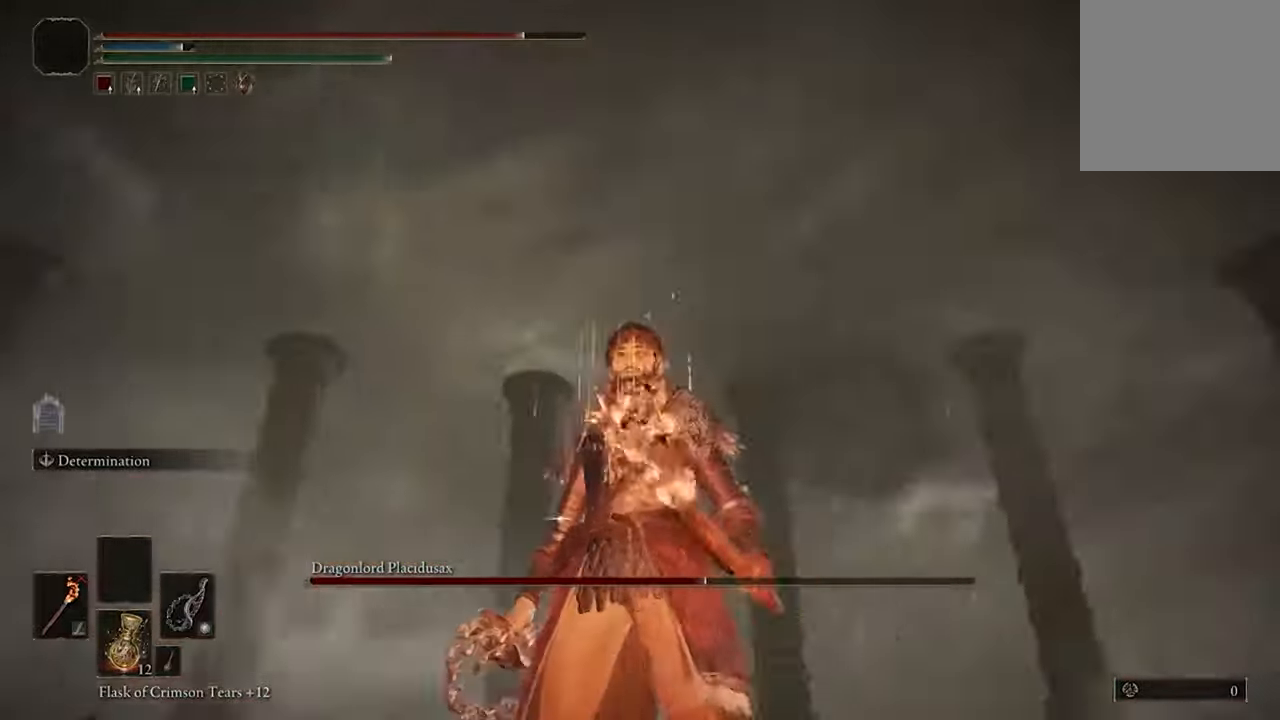
{"buttons": [], "left_stick": "center", "right_stick": "left", "events": []}
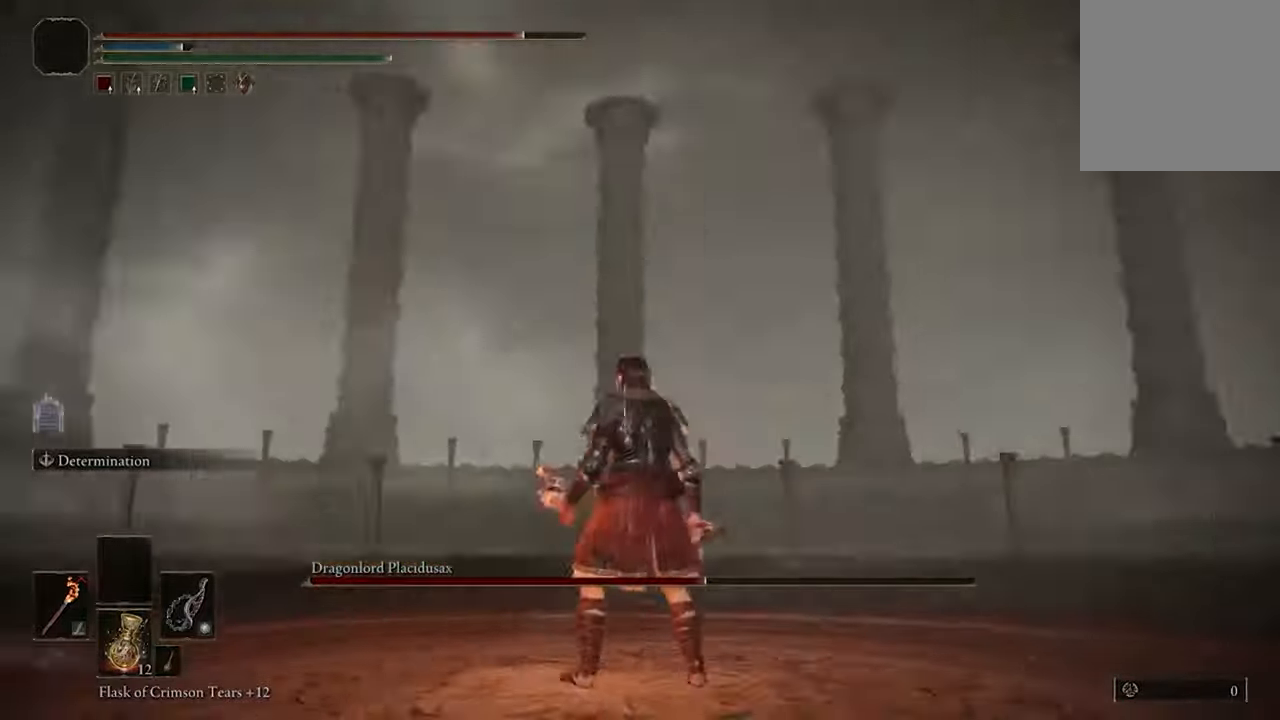
{"buttons": [], "left_stick": "center", "right_stick": "left", "events": []}
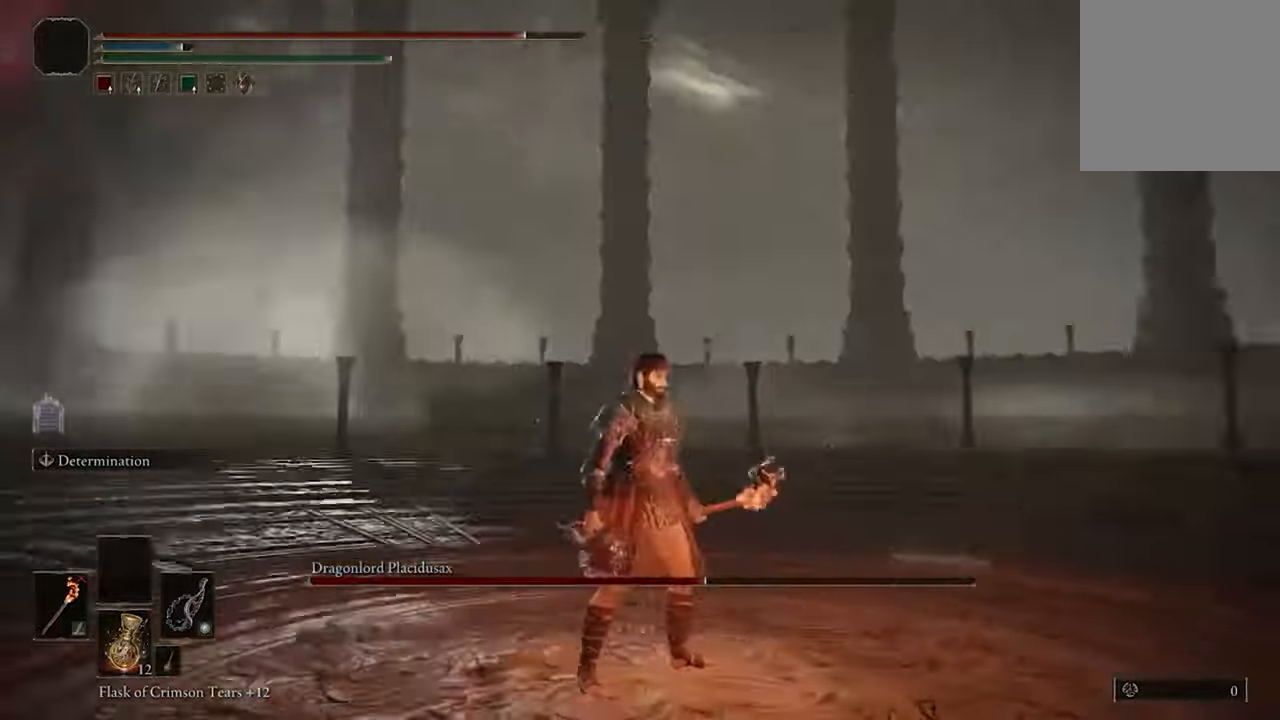
{"buttons": [], "left_stick": "up", "right_stick": "center", "events": [[33, "right_stick", "up-left"], [467, "left_stick", "up"], [467, "right_stick", "center"]]}
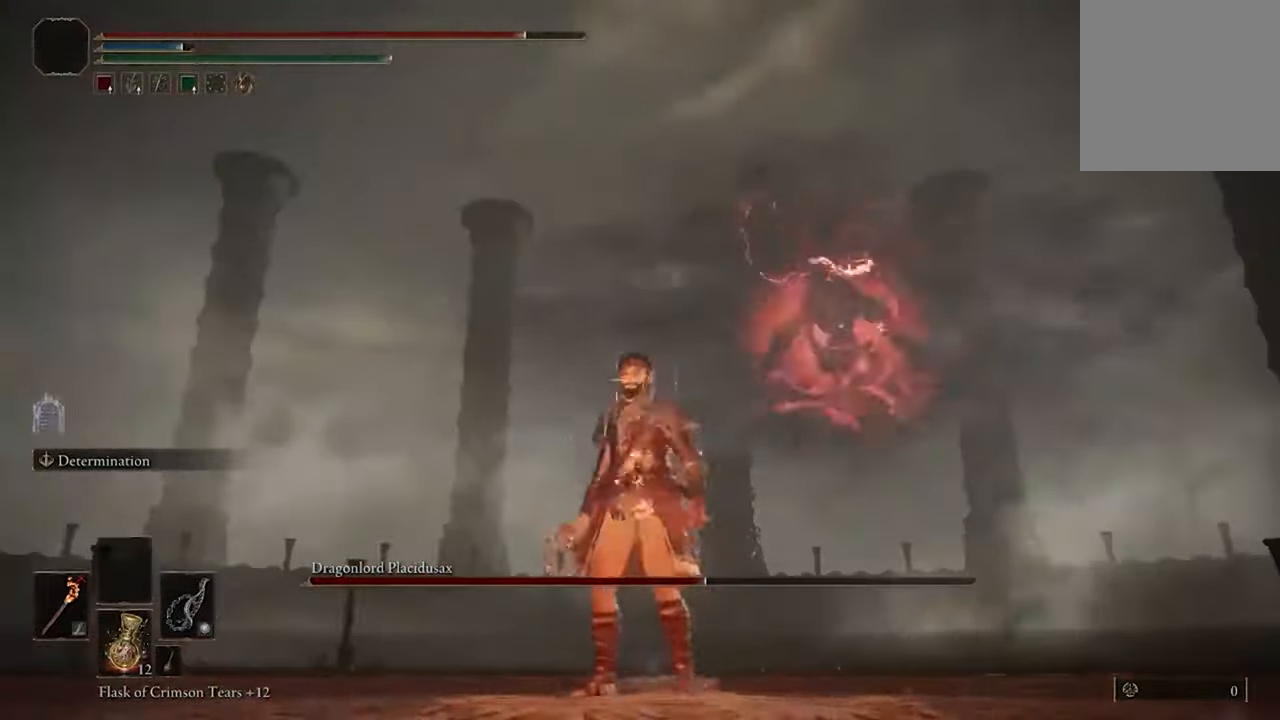
{"buttons": [], "left_stick": "up", "right_stick": "center", "events": []}
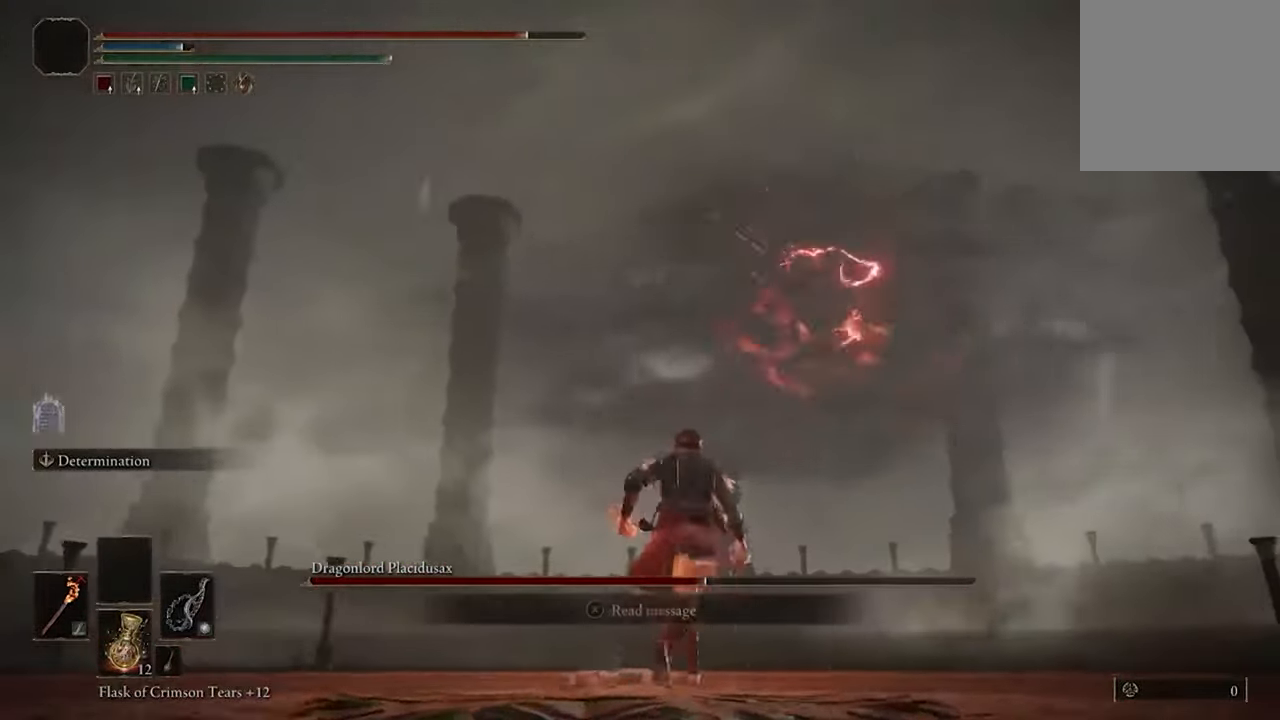
{"buttons": [], "left_stick": "up", "right_stick": "center", "events": [[267, "right_stick", "down-right"], [333, "right_stick", "center"]]}
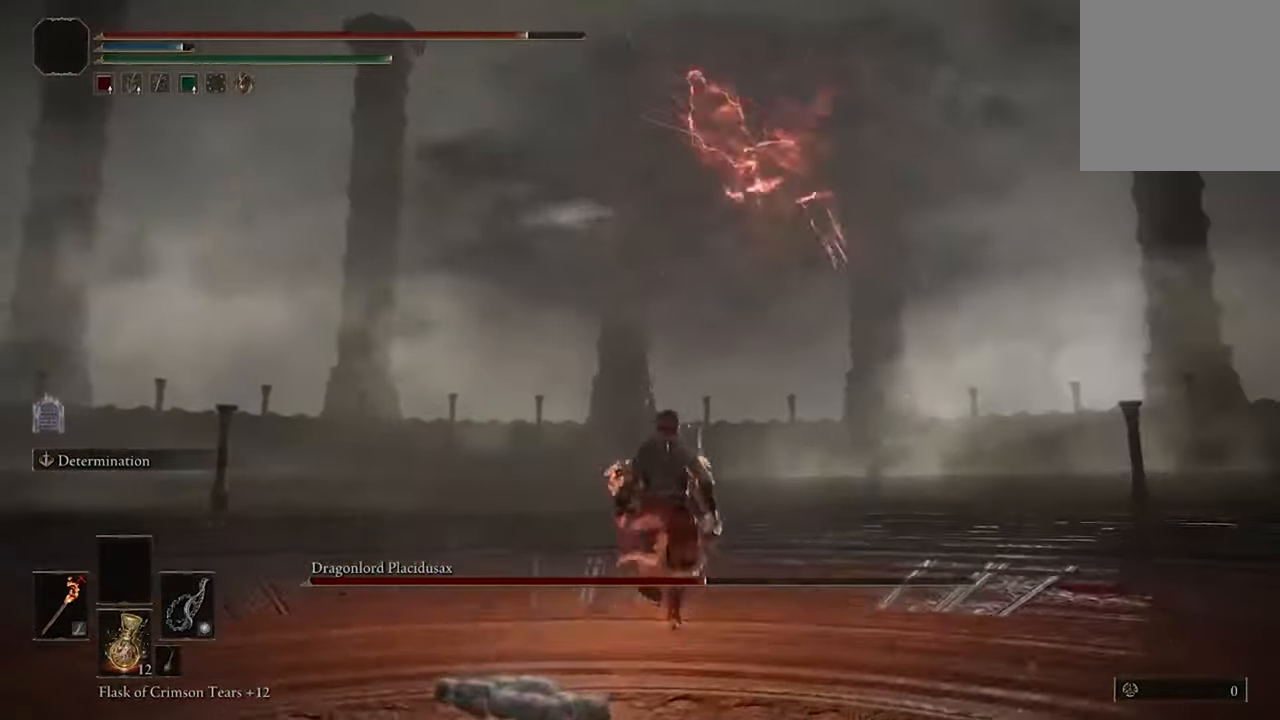
{"buttons": [], "left_stick": "up", "right_stick": "center", "events": []}
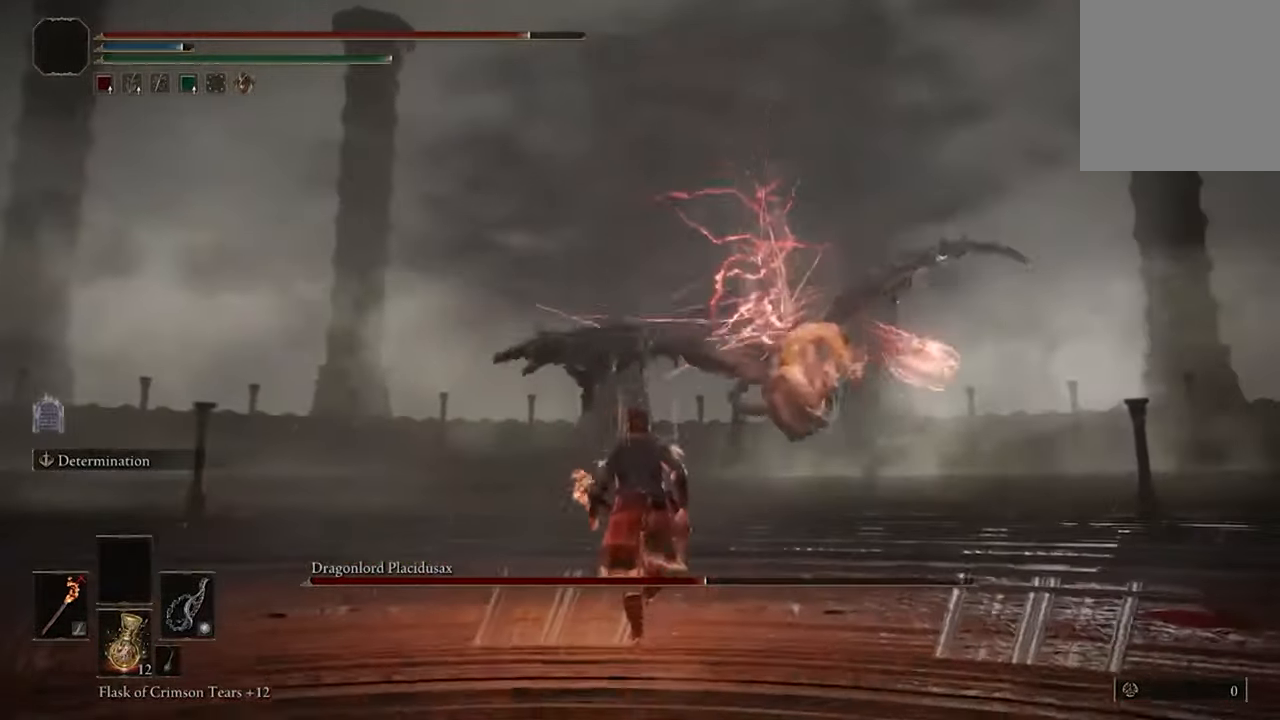
{"buttons": [], "left_stick": "up", "right_stick": "center", "events": [[33, "B", "down"], [133, "B", "up"]]}
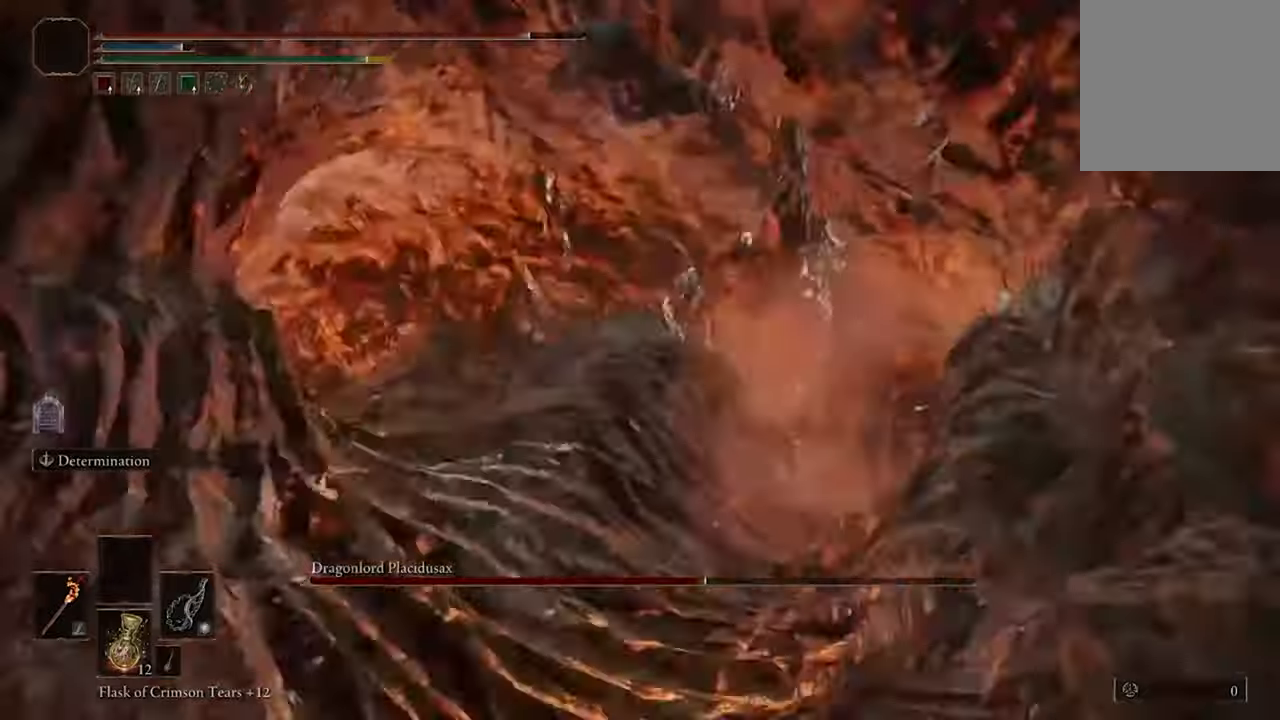
{"buttons": [], "left_stick": "up-left", "right_stick": "left", "events": [[134, "right_stick", "left"], [467, "left_stick", "up-left"]]}
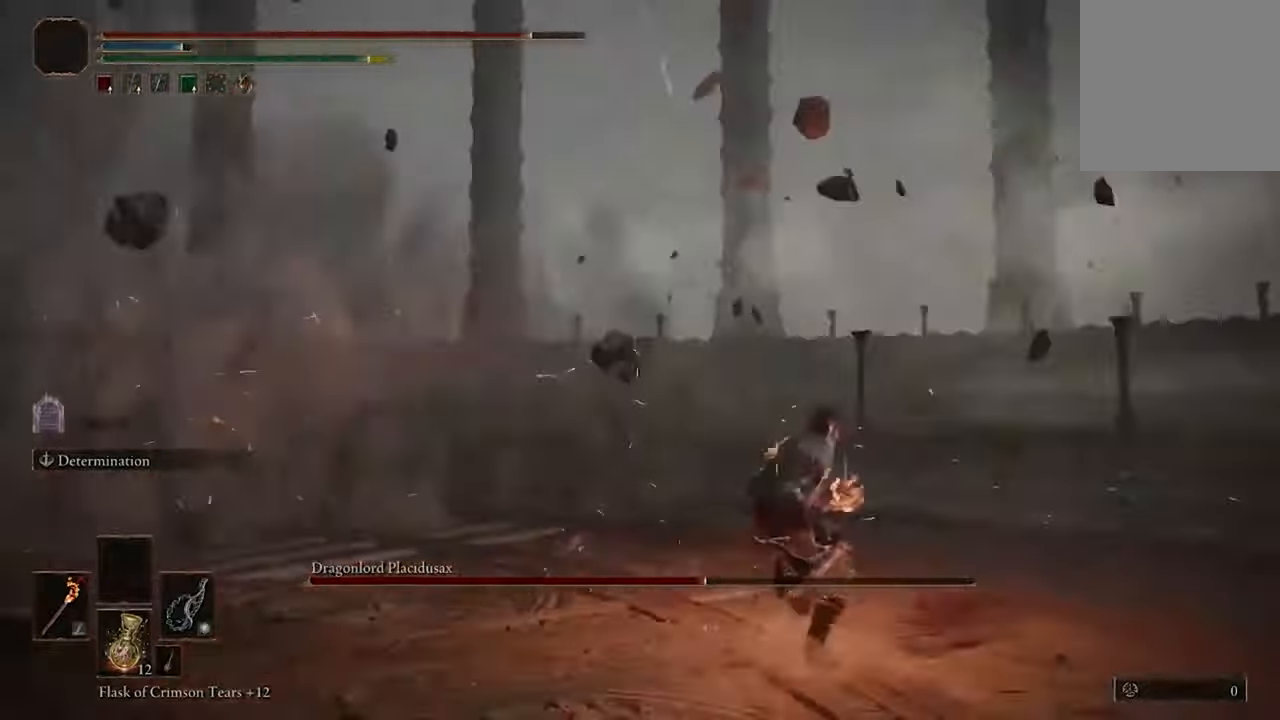
{"buttons": [], "left_stick": "up", "right_stick": "center", "events": [[334, "right_stick", "center"], [367, "left_stick", "up"]]}
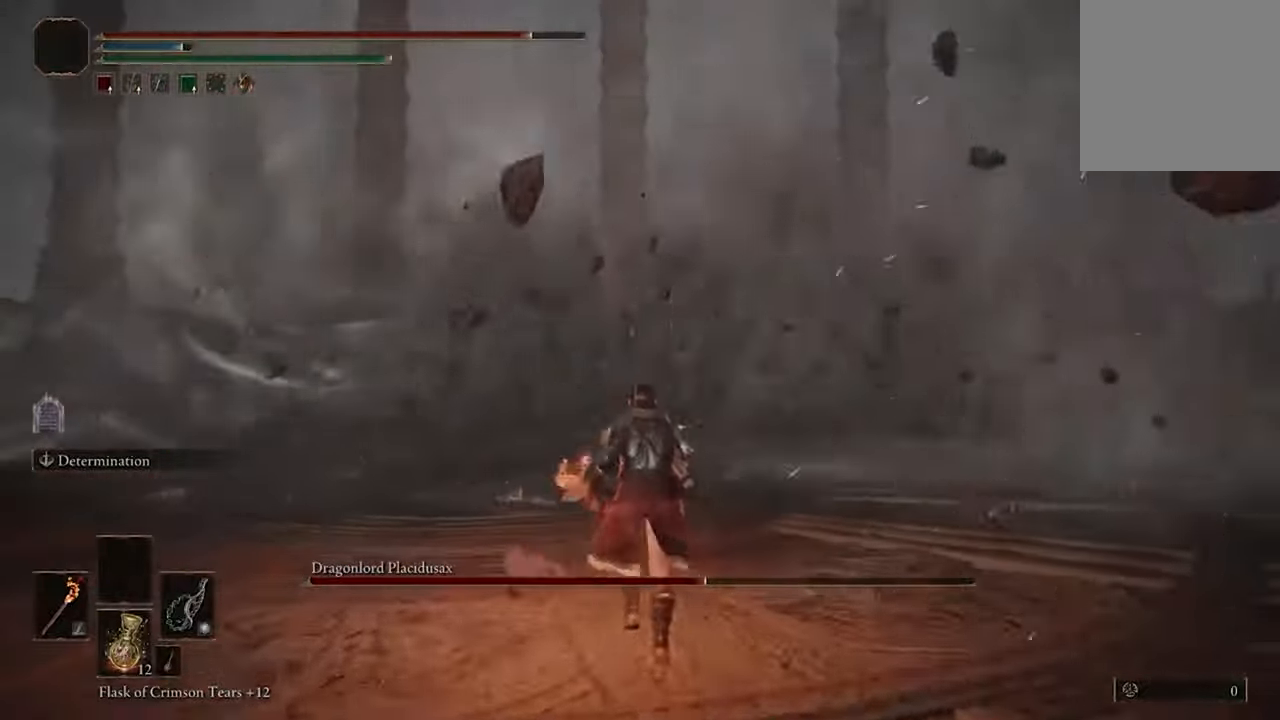
{"buttons": [], "left_stick": "up", "right_stick": "center", "events": []}
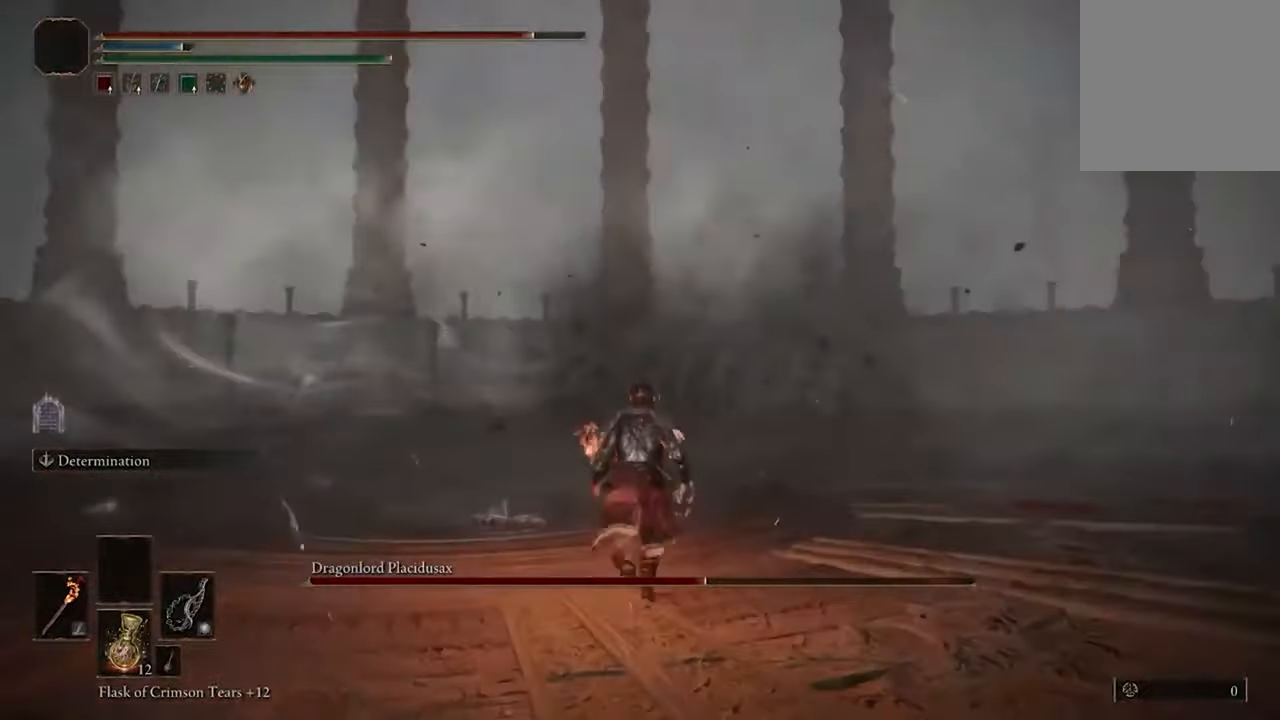
{"buttons": ["B"], "left_stick": "up", "right_stick": "center", "events": [[167, "B", "down"]]}
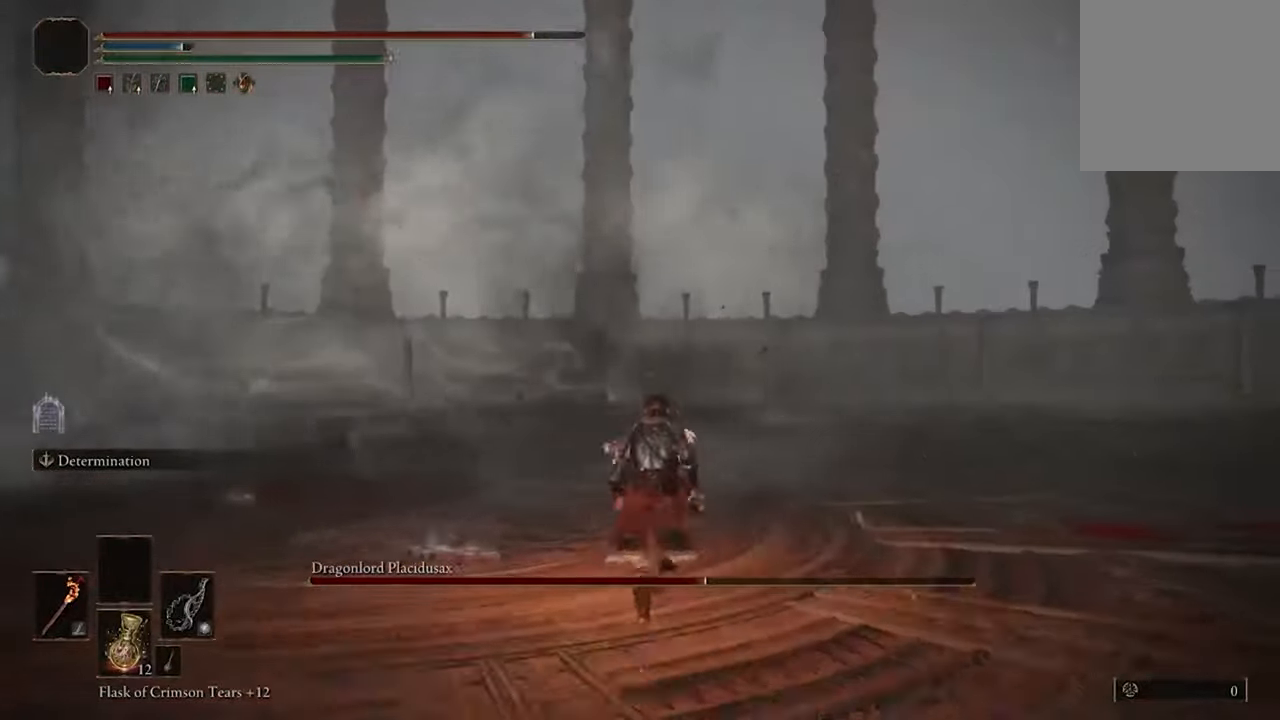
{"buttons": [], "left_stick": "up", "right_stick": "left", "events": [[267, "B", "up"], [434, "right_stick", "left"]]}
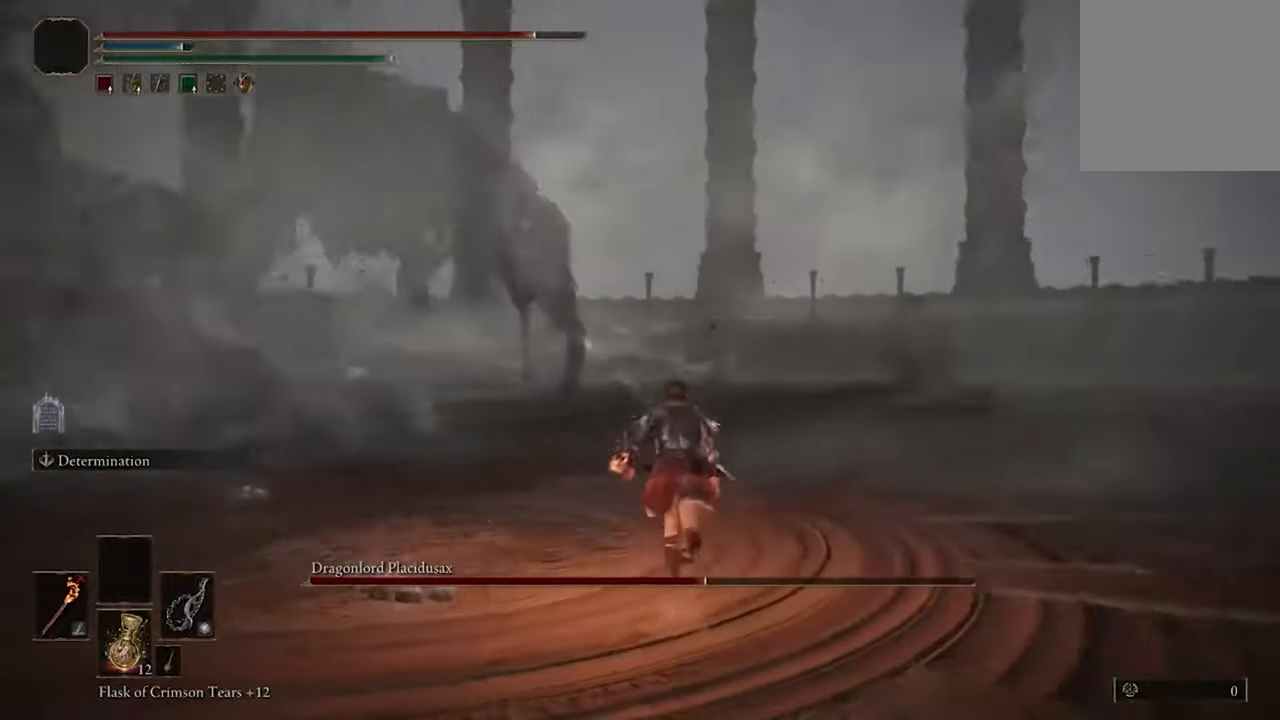
{"buttons": ["B"], "left_stick": "up", "right_stick": "center", "events": [[234, "right_stick", "center"], [434, "B", "down"]]}
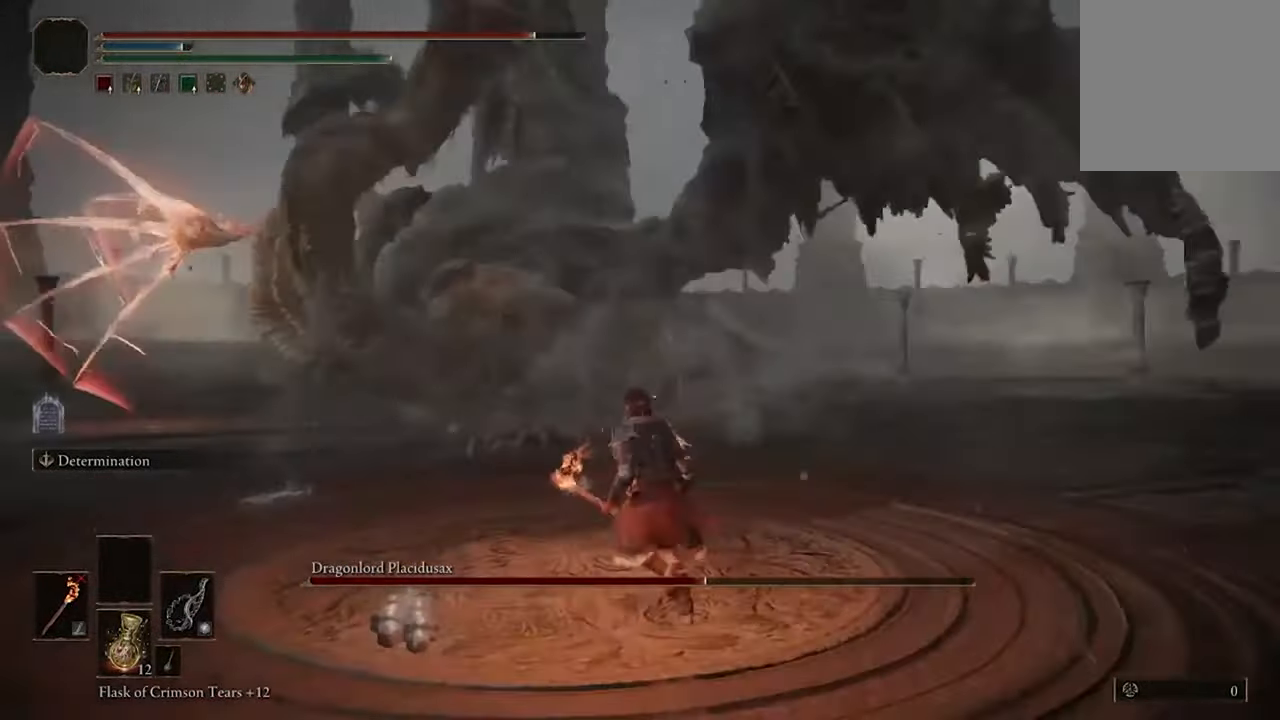
{"buttons": [], "left_stick": "up", "right_stick": "center", "events": [[234, "B", "up"]]}